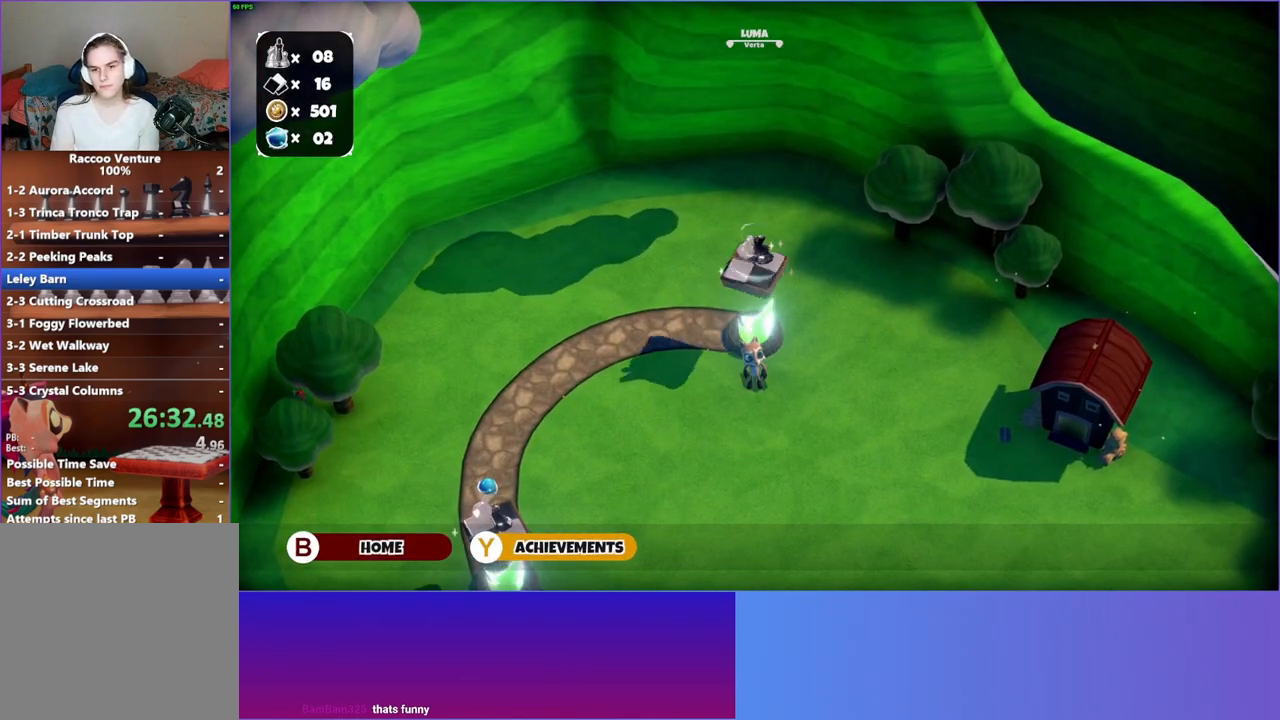
Gameplay with a controller (Xbox layout); each line is a JSON object with the inputs held at the frame after it. "events" lists button and stick changes between this image and that frame as [ms after this image, input, new state], when the widget could be followed in between. Not read: L3 R3.
{"buttons": [], "left_stick": "right", "right_stick": "center", "events": []}
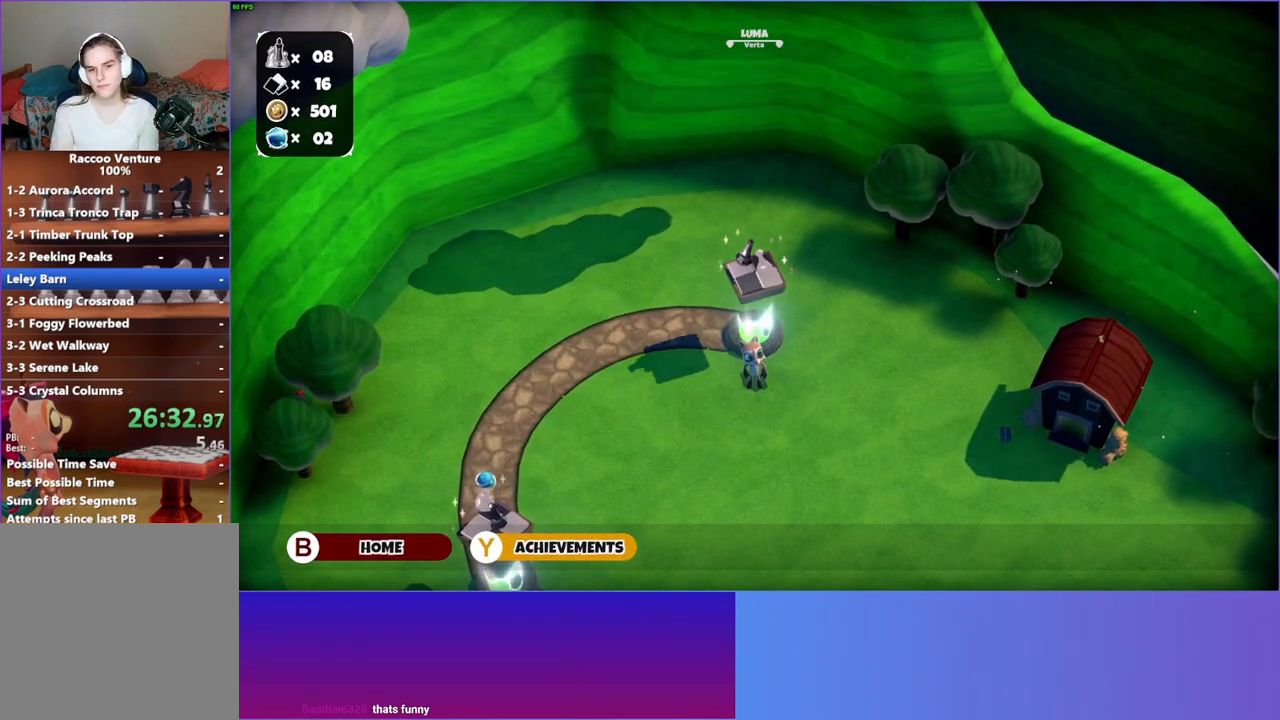
{"buttons": [], "left_stick": "right", "right_stick": "center", "events": []}
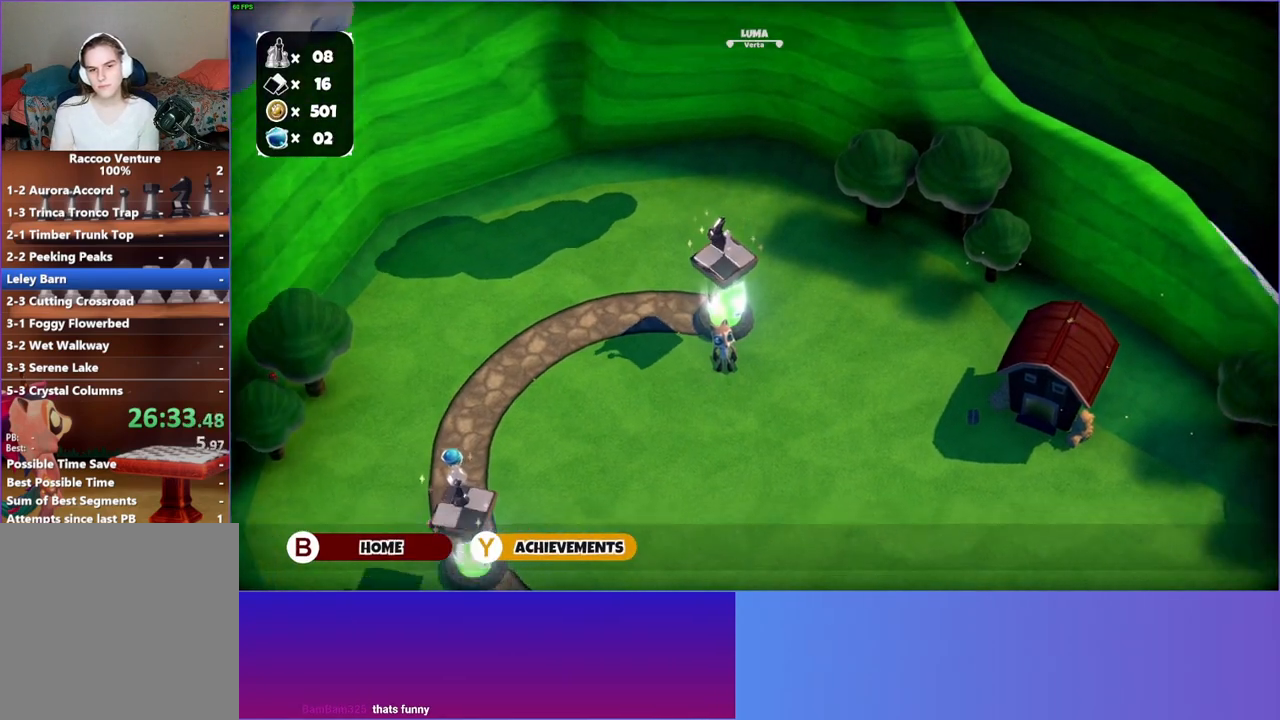
{"buttons": [], "left_stick": "right", "right_stick": "center", "events": []}
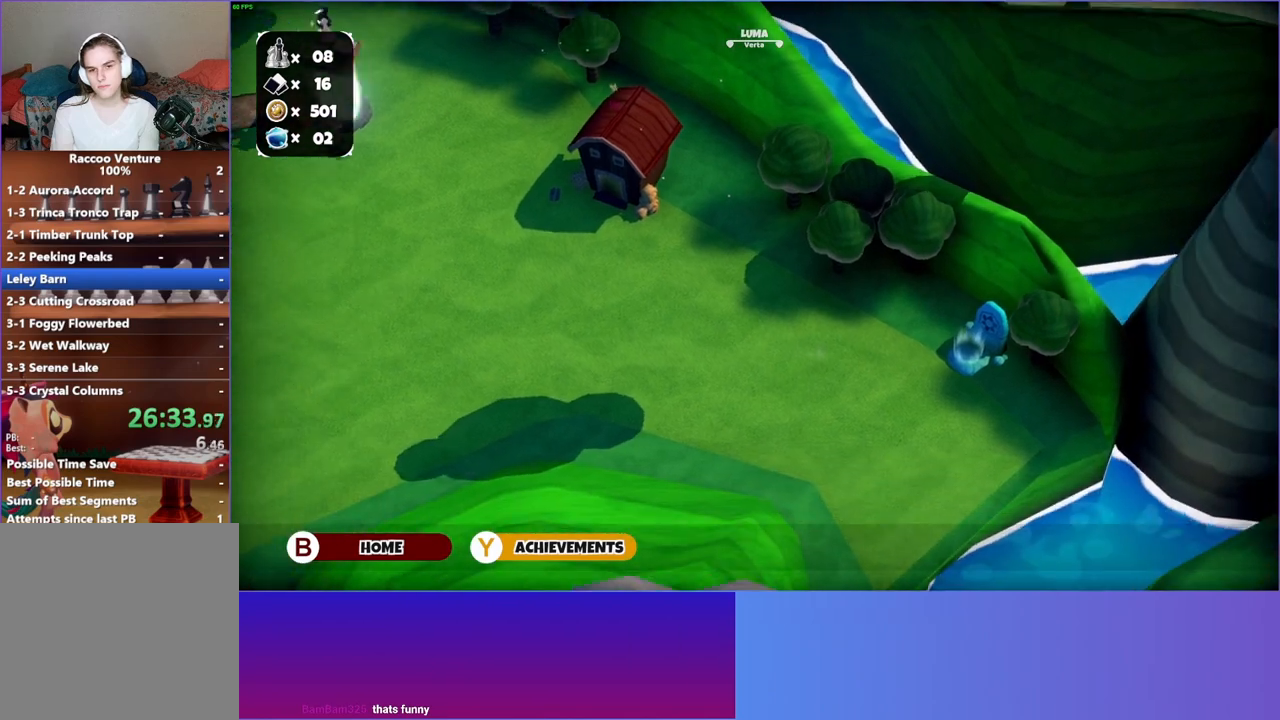
{"buttons": [], "left_stick": "right", "right_stick": "center", "events": []}
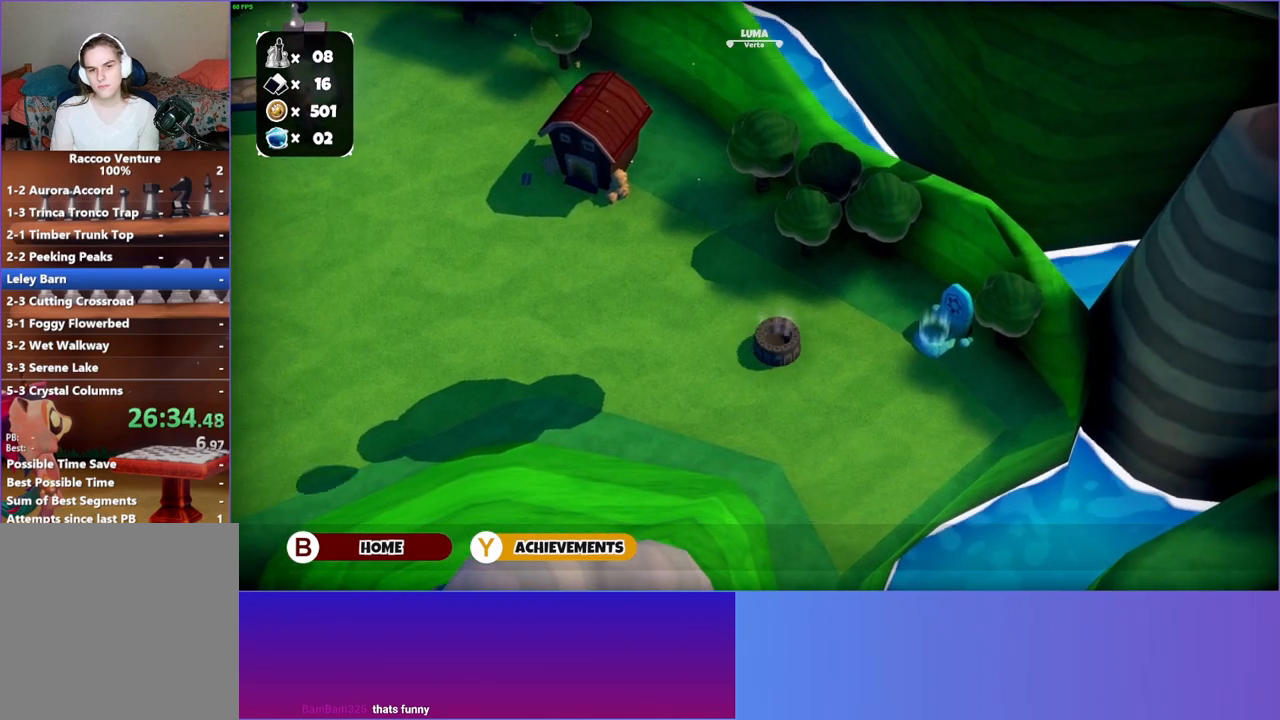
{"buttons": [], "left_stick": "right", "right_stick": "center", "events": []}
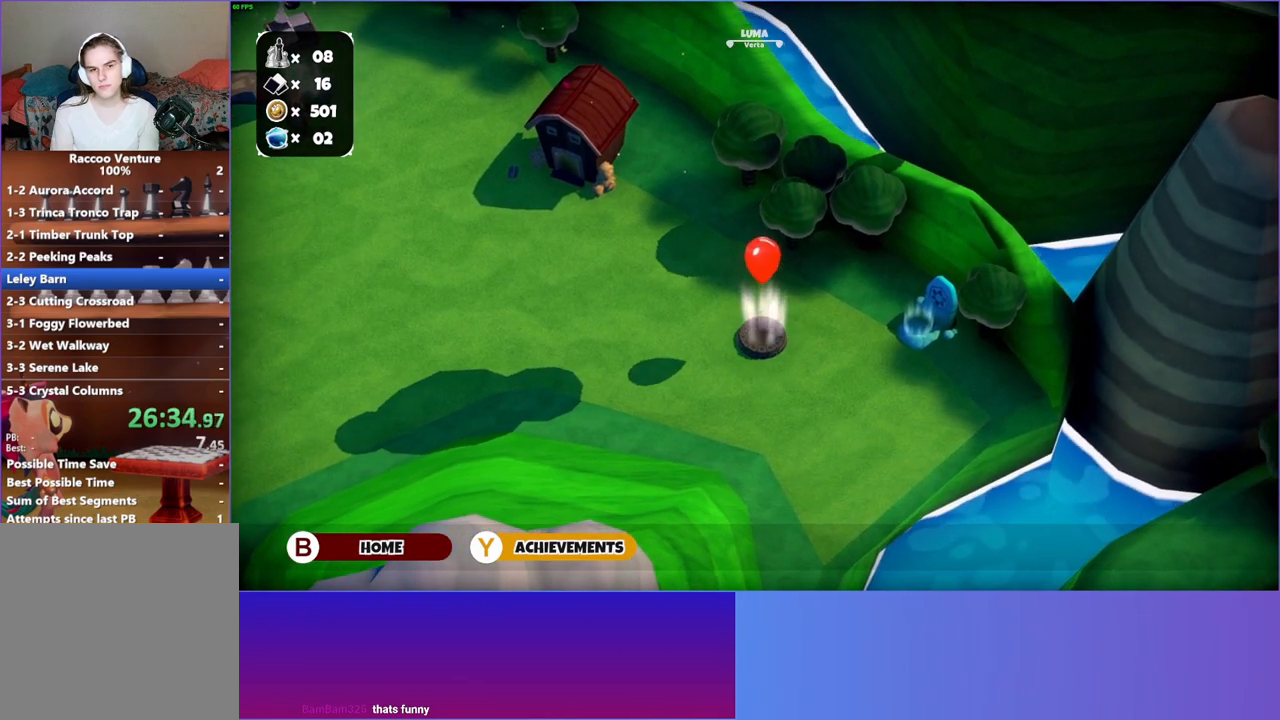
{"buttons": [], "left_stick": "right", "right_stick": "center", "events": []}
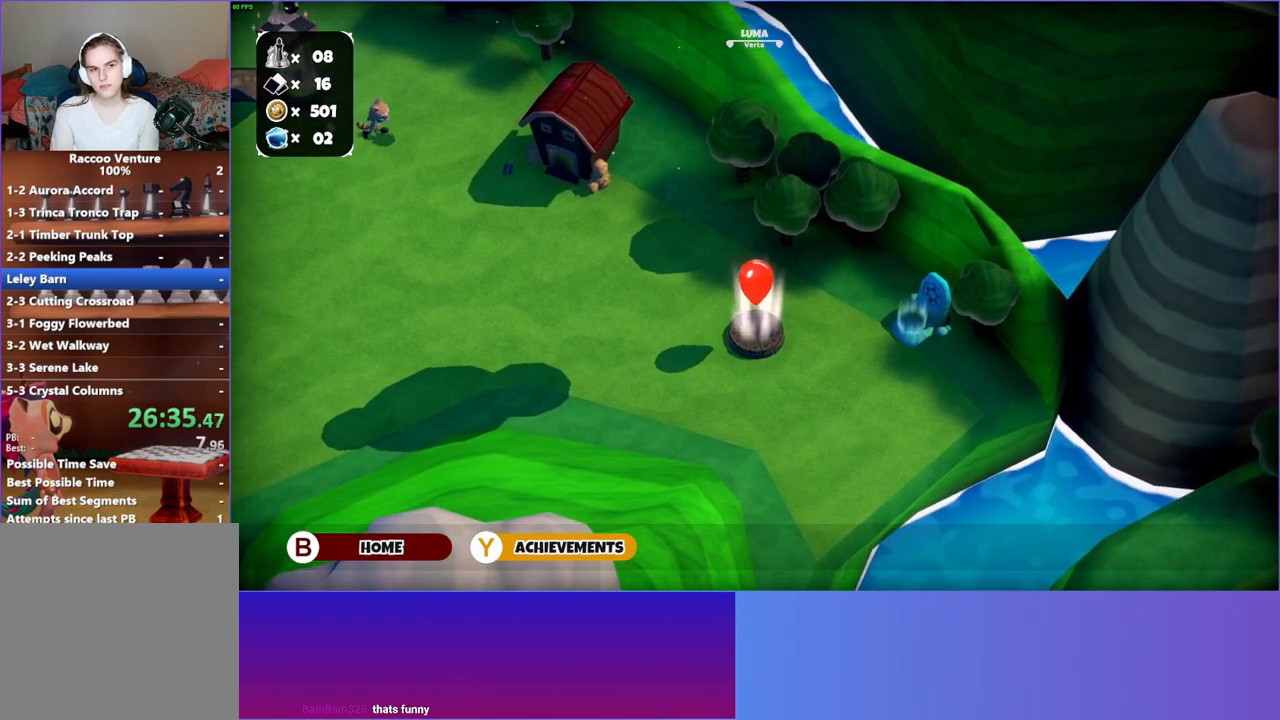
{"buttons": [], "left_stick": "right", "right_stick": "center", "events": []}
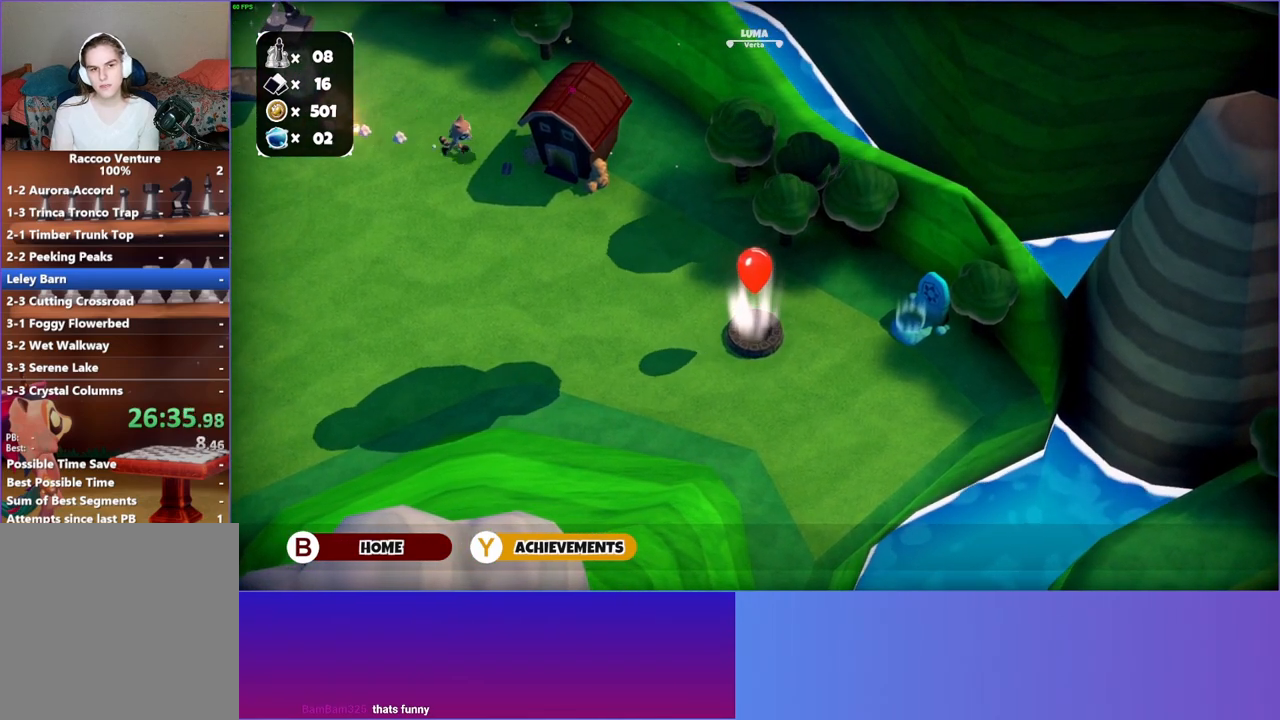
{"buttons": [], "left_stick": "right", "right_stick": "center", "events": []}
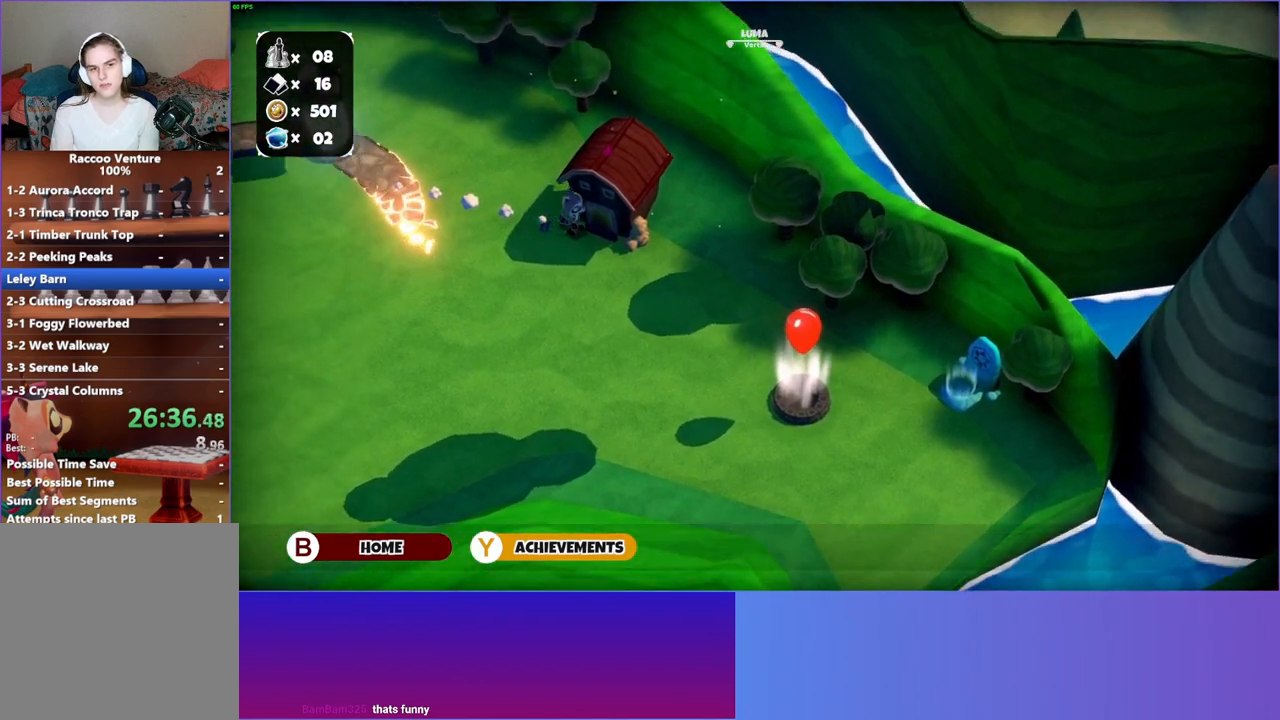
{"buttons": [], "left_stick": "down-right", "right_stick": "center", "events": [[417, "left_stick", "down-right"]]}
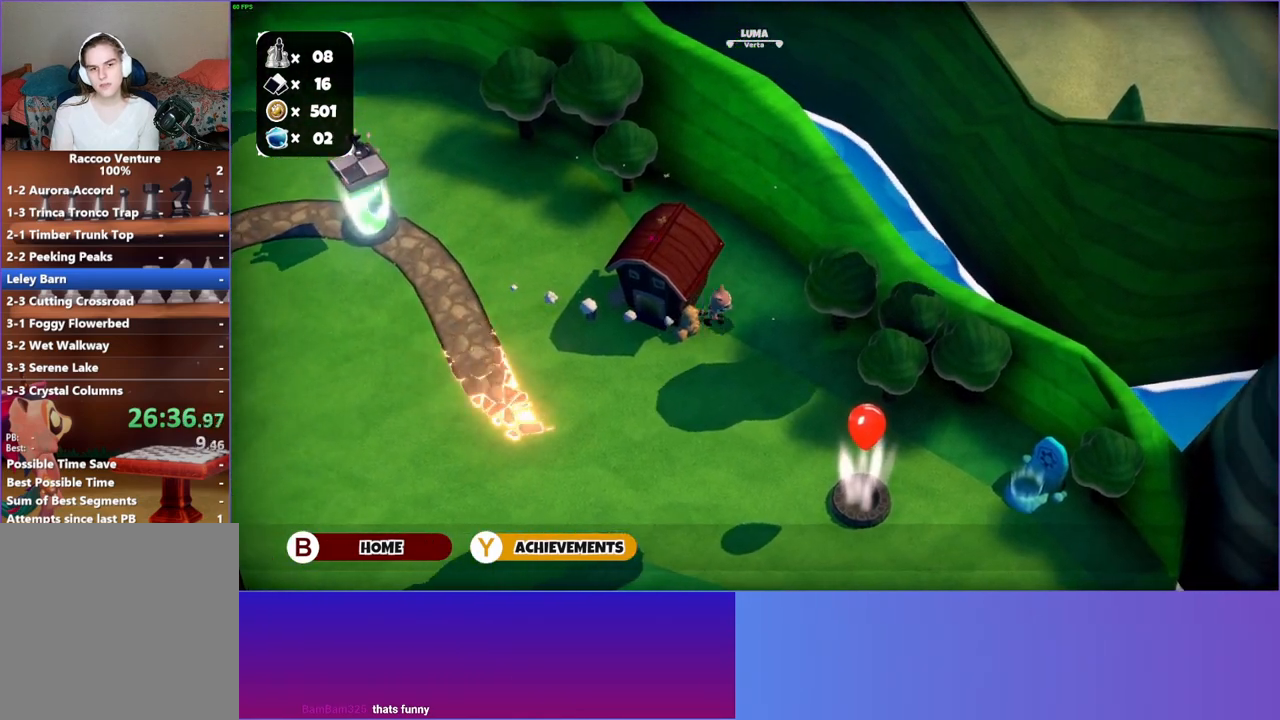
{"buttons": [], "left_stick": "up-left", "right_stick": "center", "events": [[167, "left_stick", "down"], [333, "left_stick", "down-right"], [483, "left_stick", "up-left"]]}
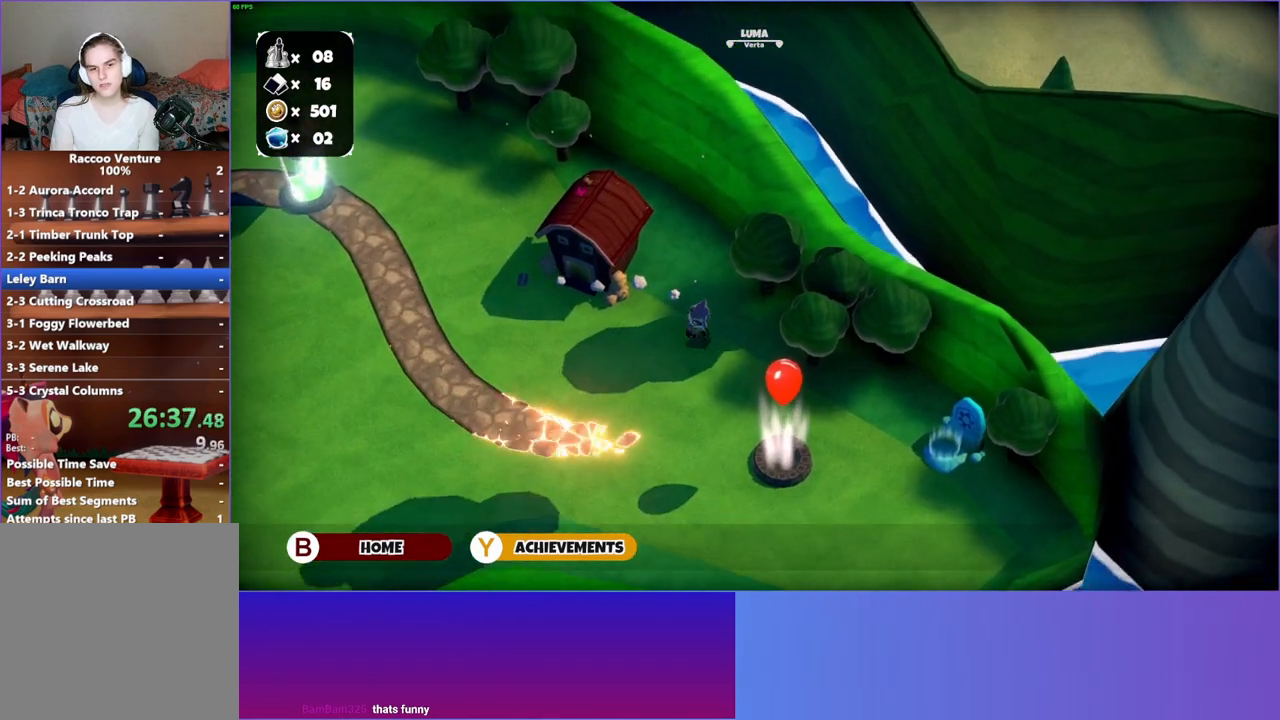
{"buttons": [], "left_stick": "up-left", "right_stick": "center", "events": []}
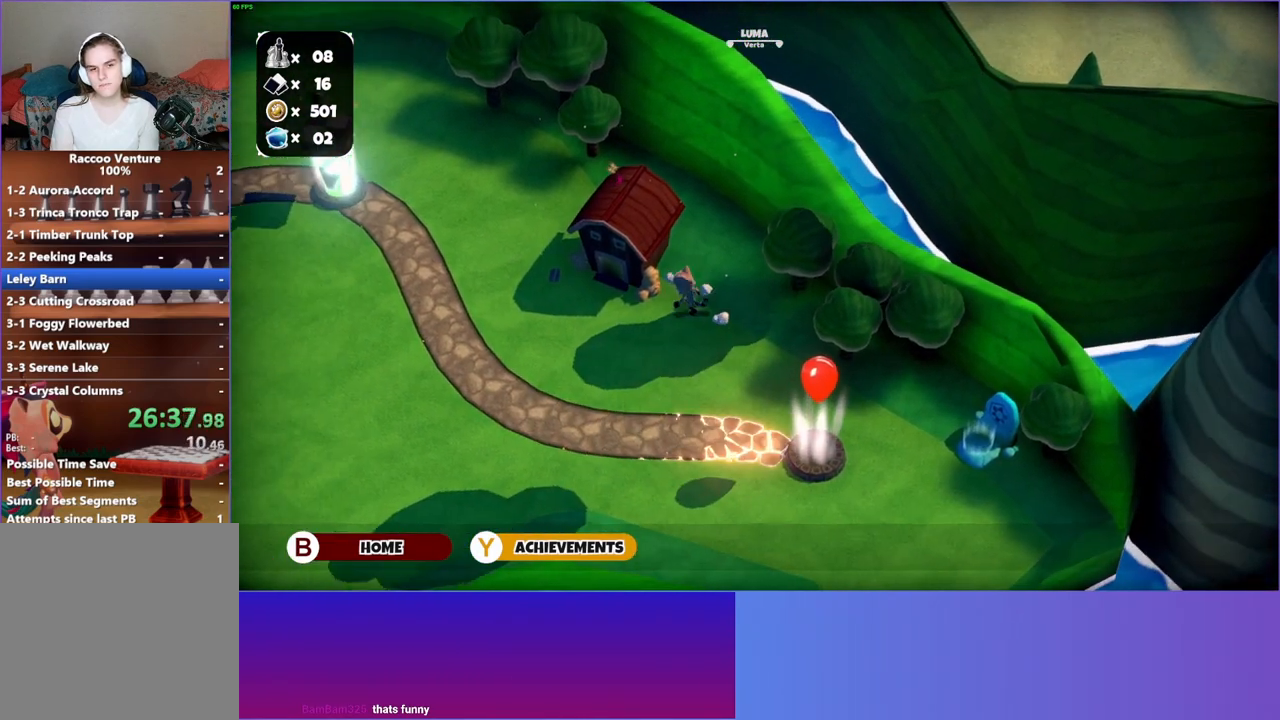
{"buttons": ["A"], "left_stick": "center", "right_stick": "center", "events": [[367, "left_stick", "center"], [400, "A", "down"]]}
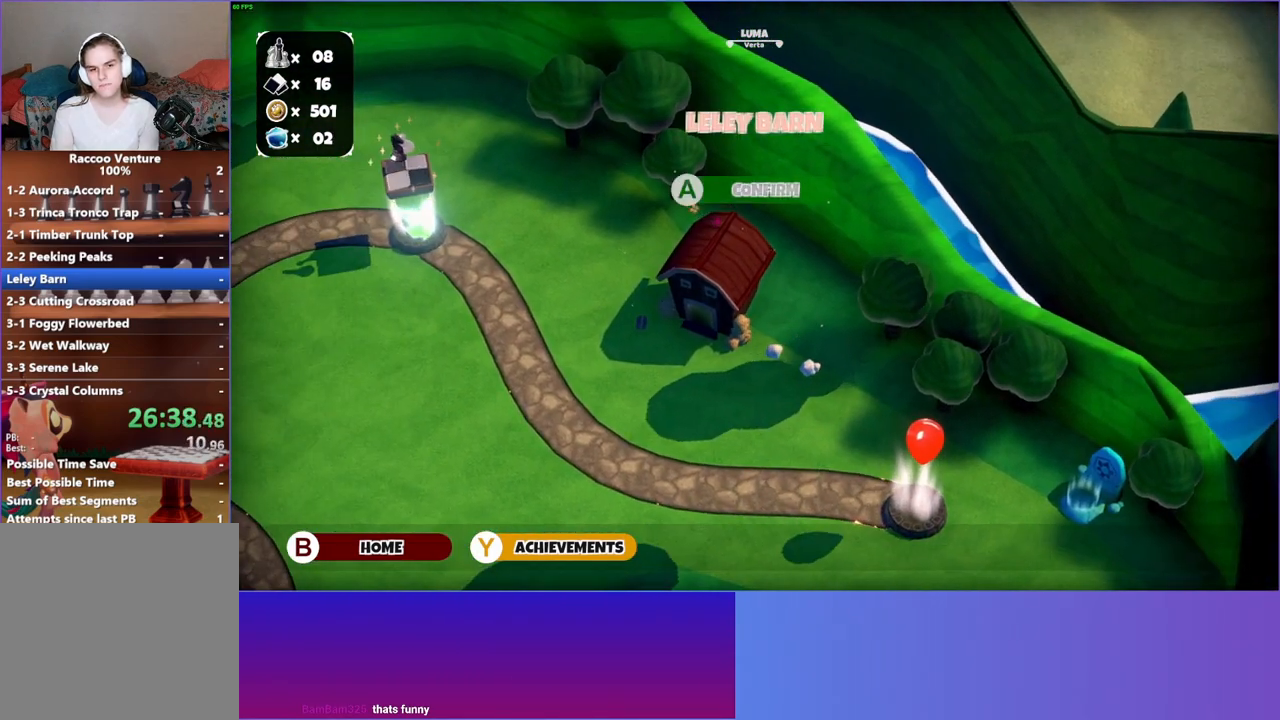
{"buttons": [], "left_stick": "up-right", "right_stick": "center", "events": [[33, "A", "up"], [150, "left_stick", "right"], [417, "left_stick", "up-right"]]}
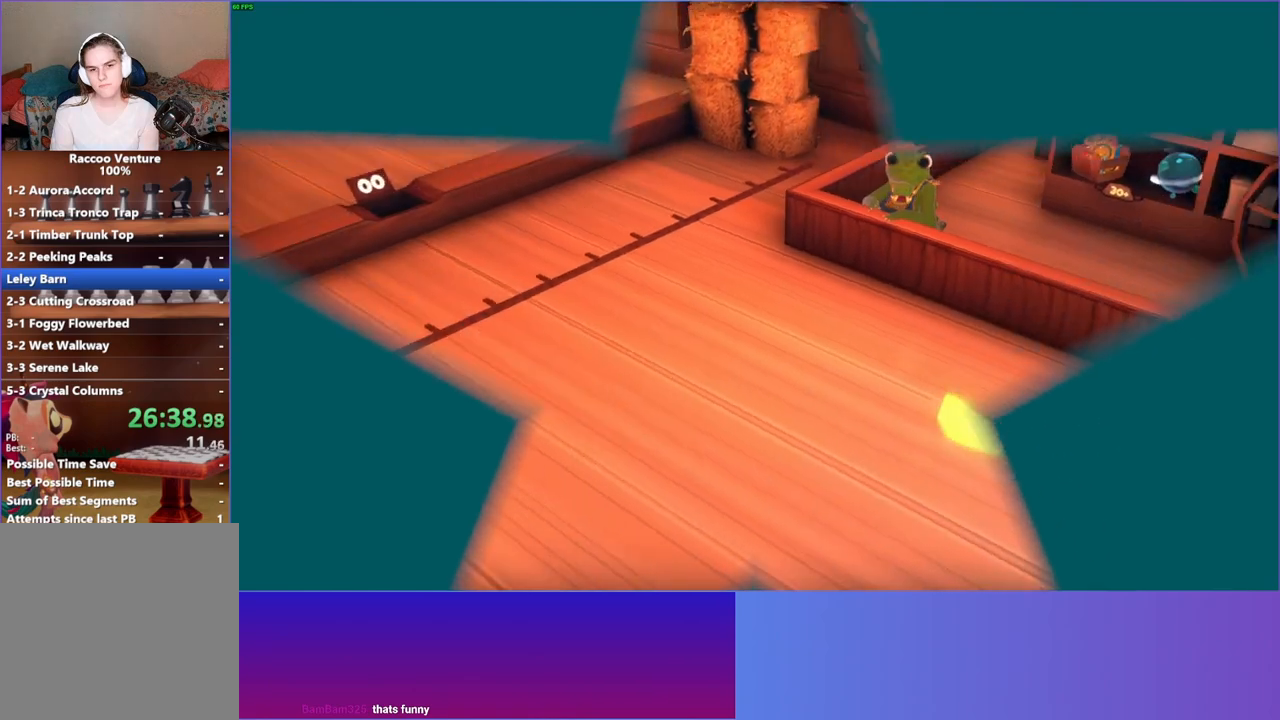
{"buttons": [], "left_stick": "up-left", "right_stick": "center", "events": [[167, "left_stick", "up-left"]]}
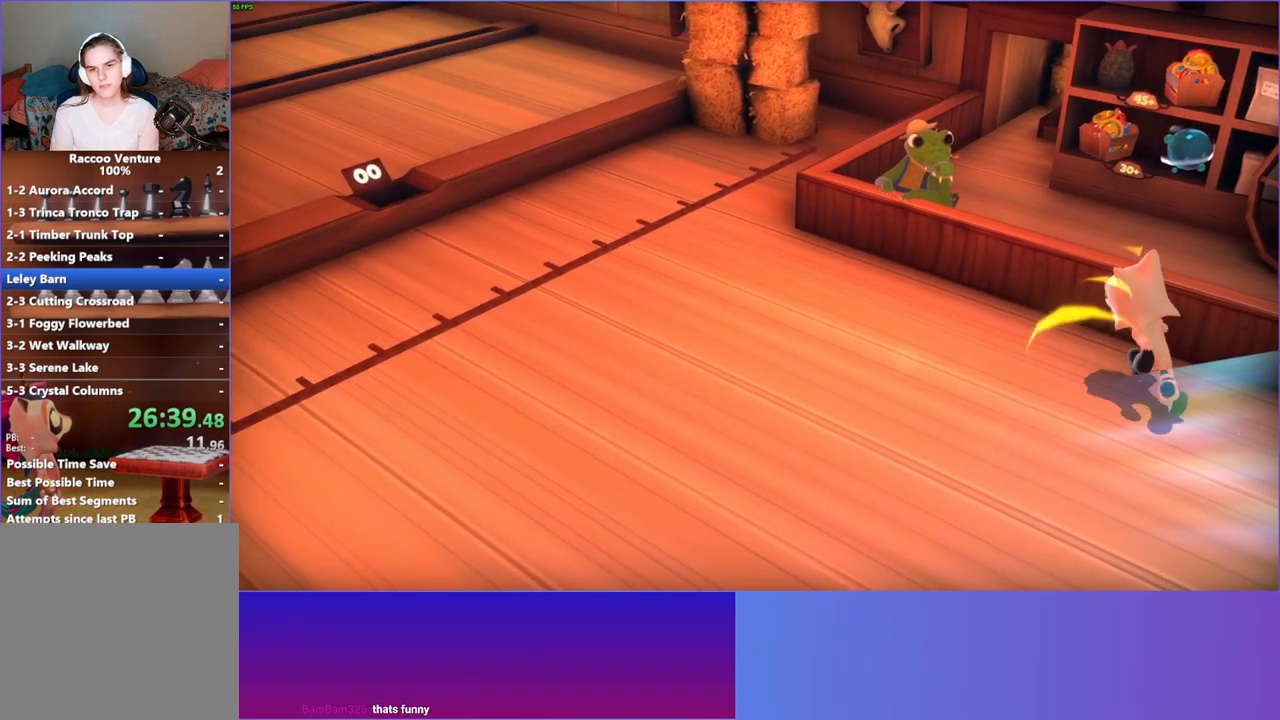
{"buttons": [], "left_stick": "up", "right_stick": "center", "events": [[417, "left_stick", "up"]]}
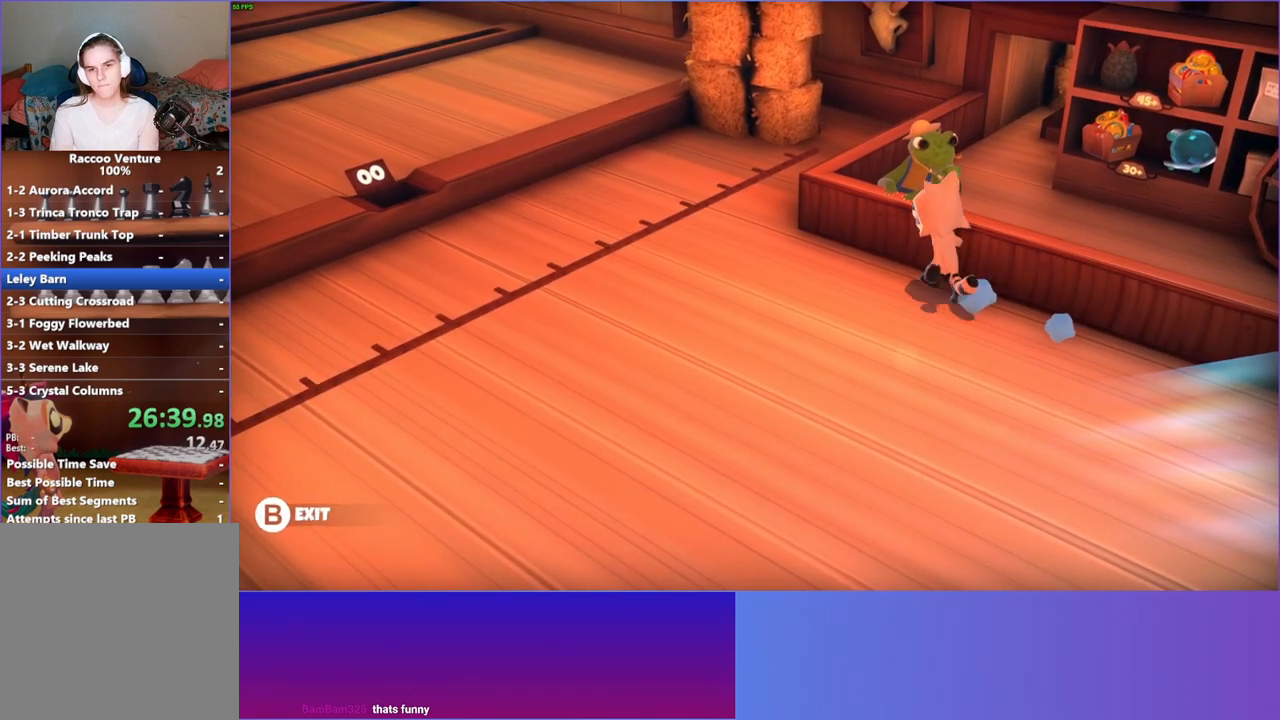
{"buttons": ["A"], "left_stick": "center", "right_stick": "center", "events": [[100, "left_stick", "center"], [233, "A", "down"], [333, "A", "up"], [467, "A", "down"]]}
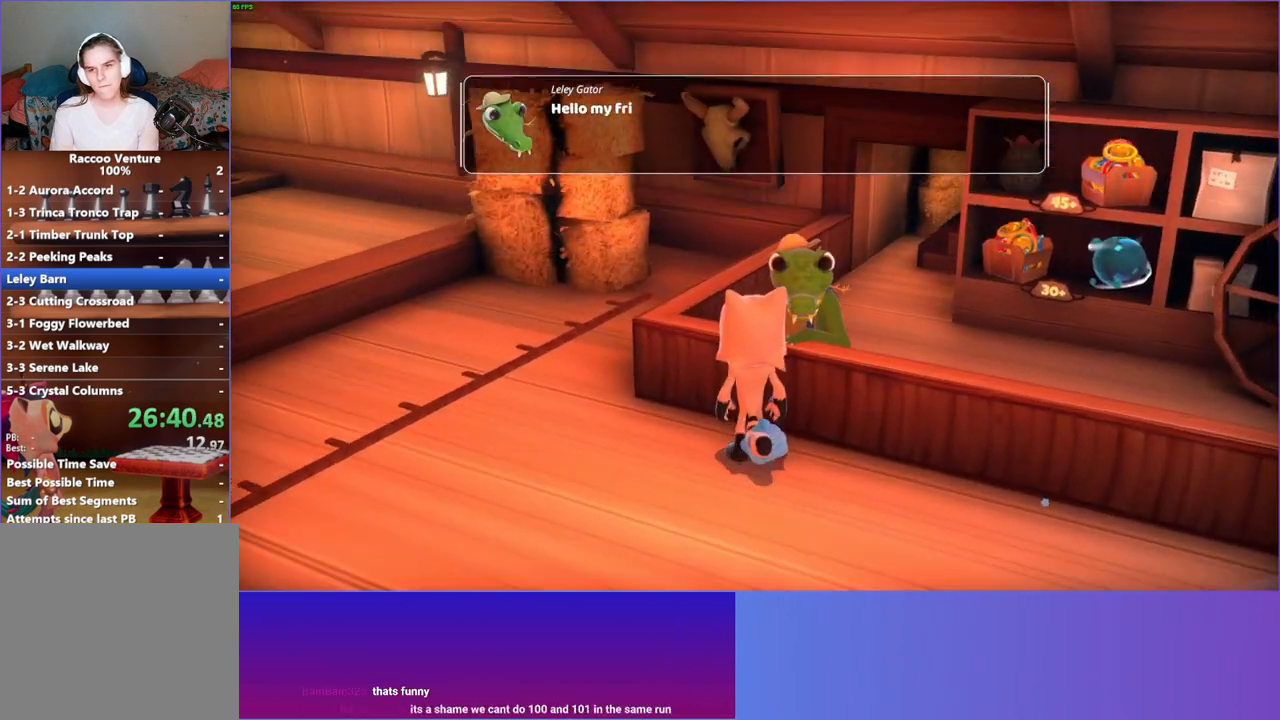
{"buttons": [], "left_stick": "center", "right_stick": "center", "events": [[50, "A", "up"], [167, "A", "down"], [217, "A", "up"], [333, "A", "down"], [400, "A", "up"]]}
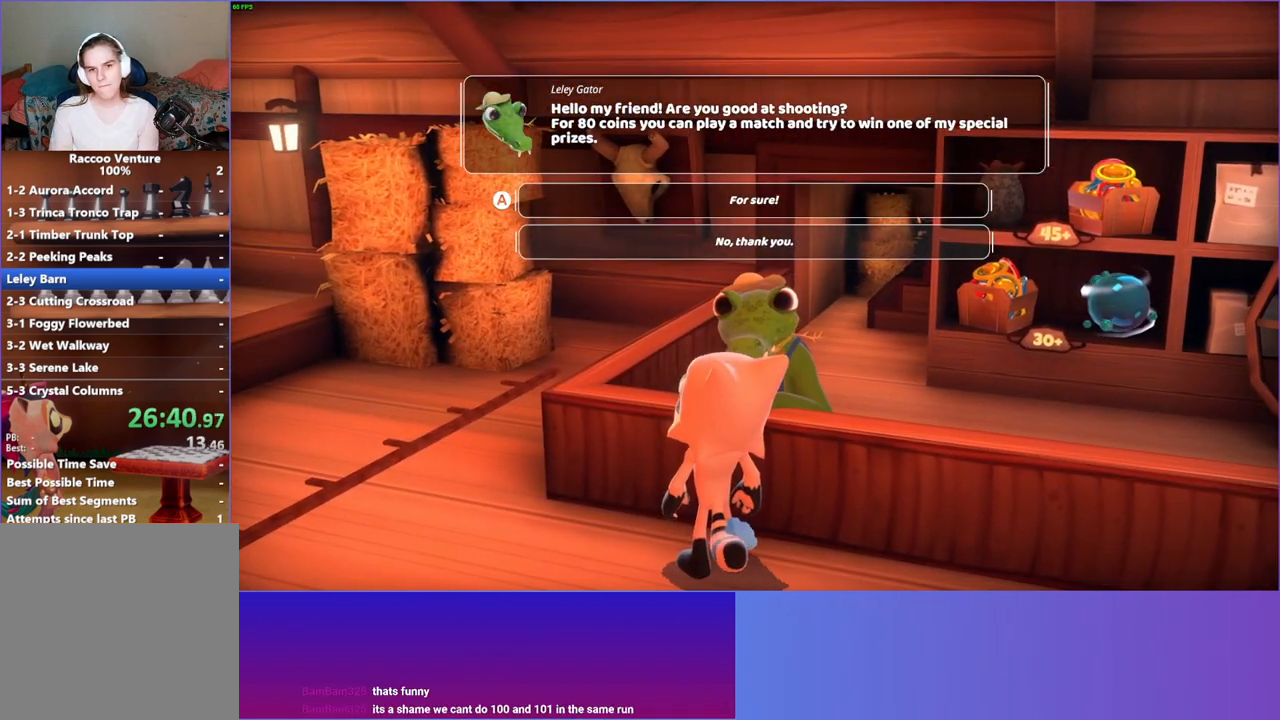
{"buttons": ["A"], "left_stick": "center", "right_stick": "center", "events": [[150, "A", "down"], [233, "A", "up"], [333, "A", "down"], [417, "A", "up"], [500, "A", "down"]]}
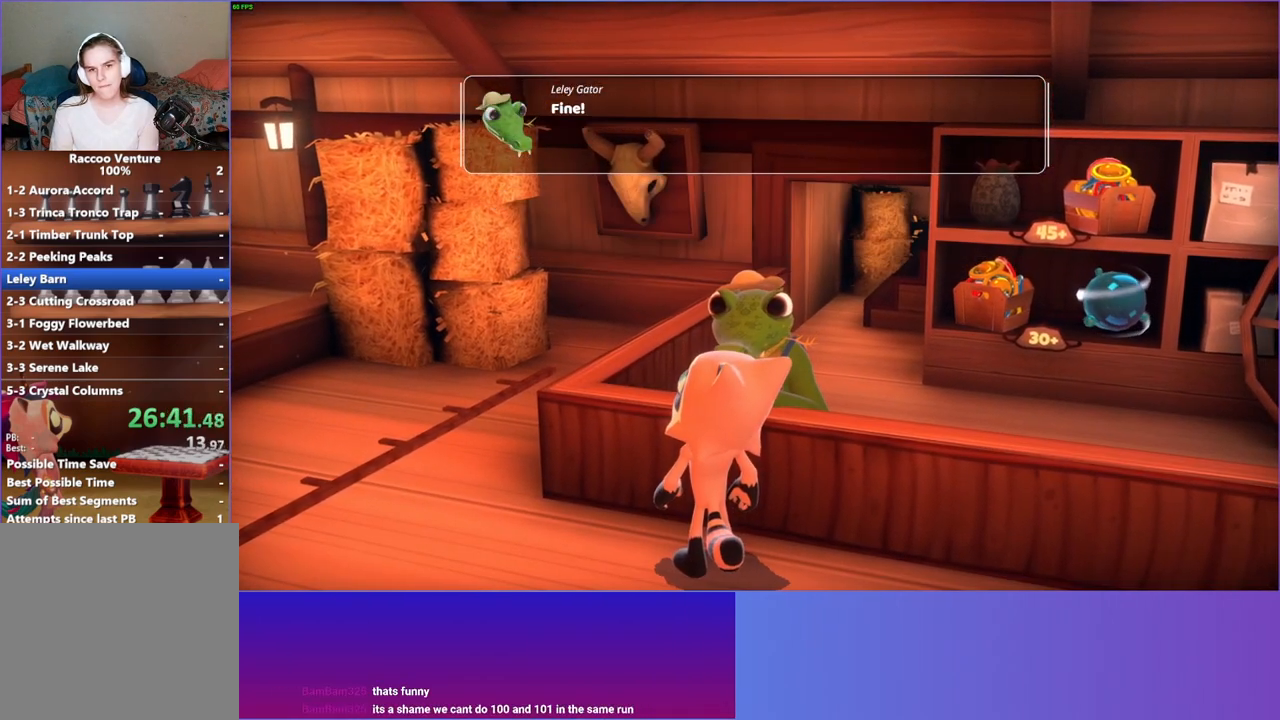
{"buttons": [], "left_stick": "center", "right_stick": "center", "events": [[83, "A", "up"], [200, "A", "down"], [250, "A", "up"], [367, "A", "down"], [417, "A", "up"]]}
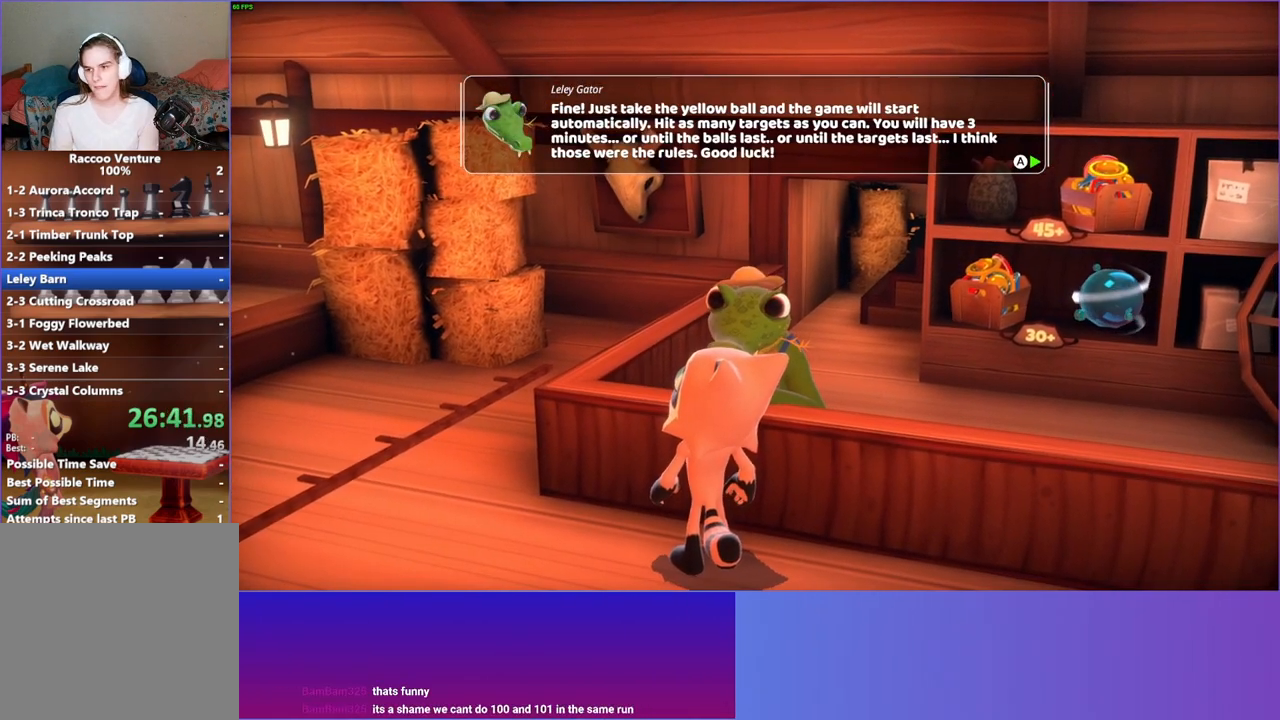
{"buttons": [], "left_stick": "center", "right_stick": "center", "events": [[33, "A", "down"], [117, "A", "up"], [233, "A", "down"], [300, "A", "up"], [417, "A", "down"], [500, "A", "up"]]}
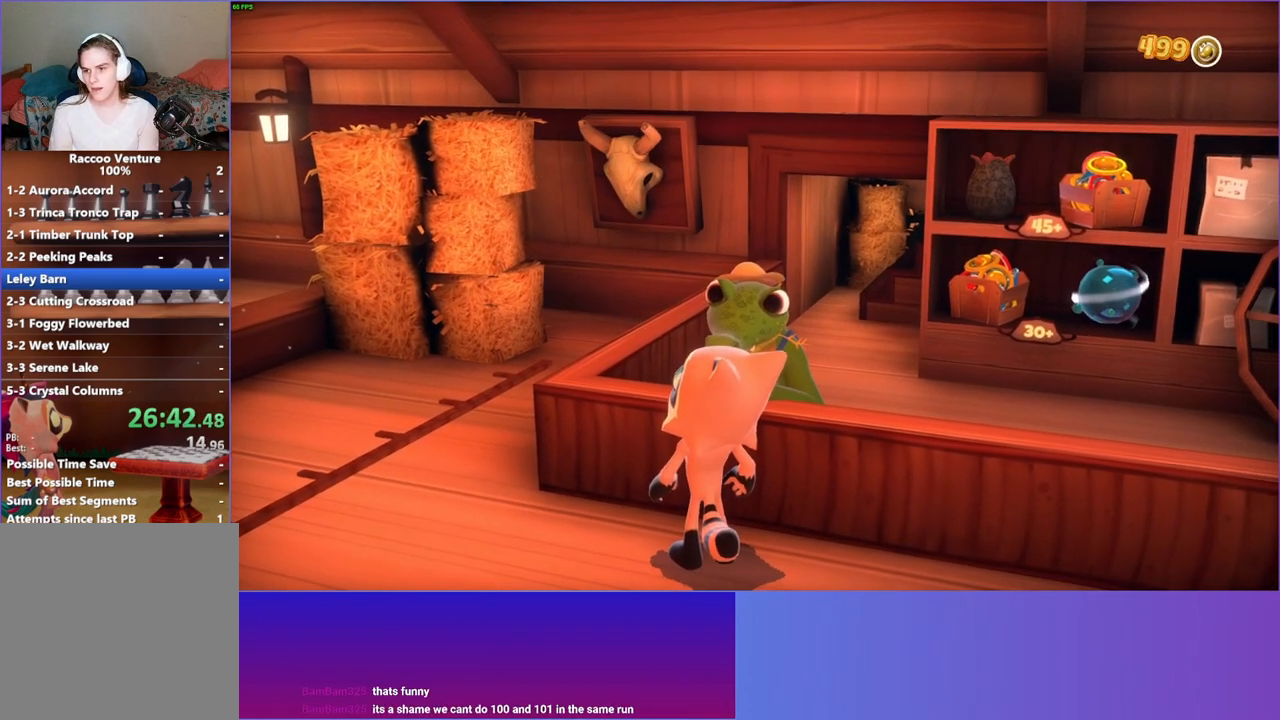
{"buttons": [], "left_stick": "left", "right_stick": "center", "events": [[117, "A", "down"], [200, "A", "up"], [350, "left_stick", "left"]]}
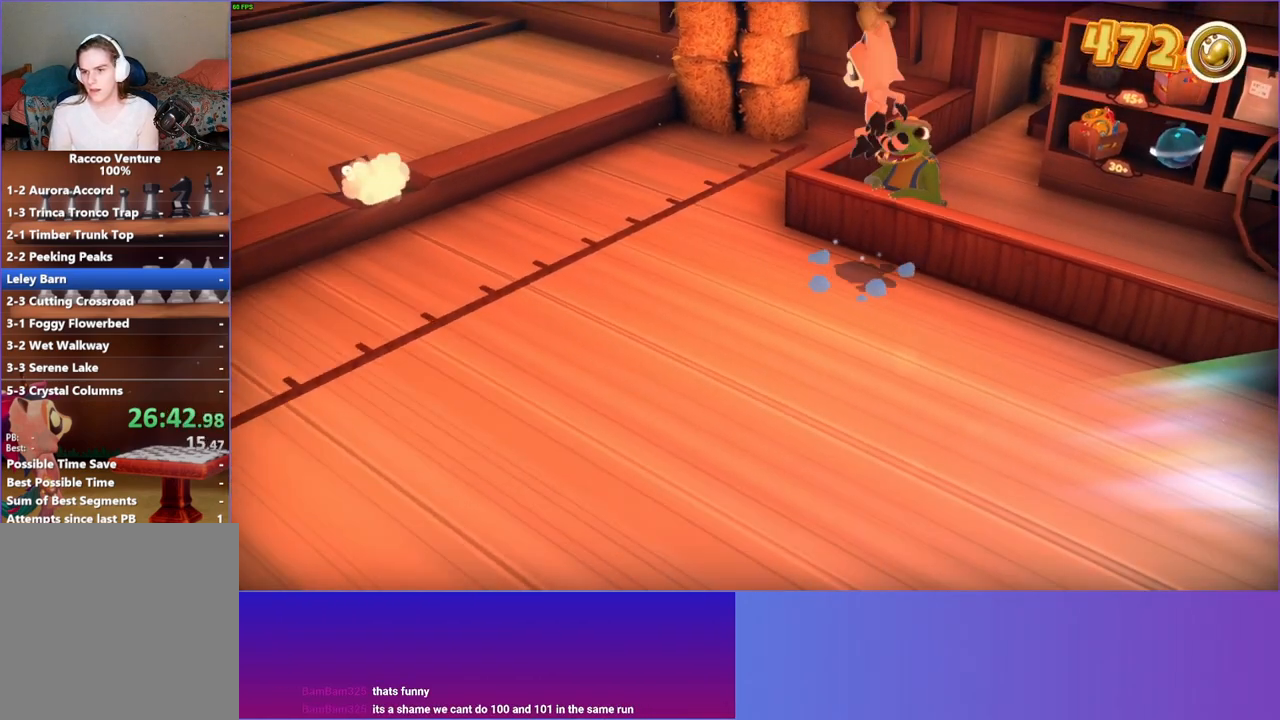
{"buttons": [], "left_stick": "left", "right_stick": "center", "events": [[333, "A", "down"], [417, "A", "up"]]}
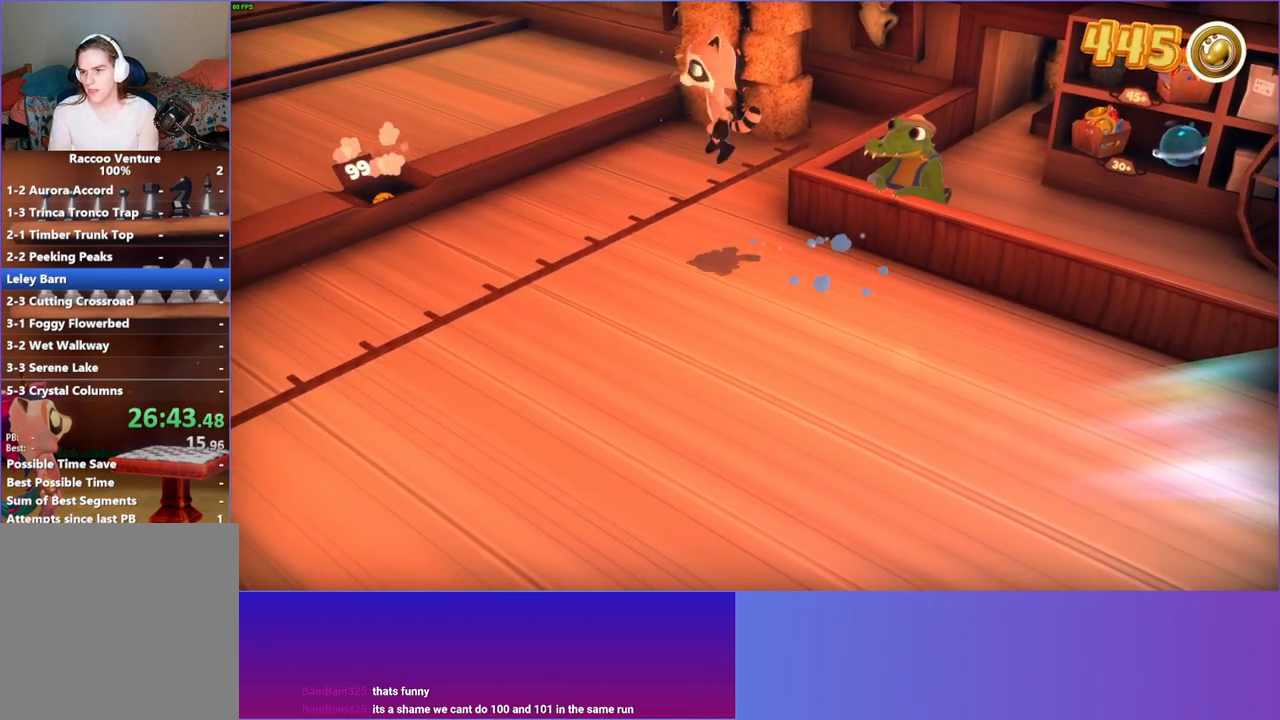
{"buttons": [], "left_stick": "up-left", "right_stick": "center", "events": [[50, "left_stick", "up-left"], [150, "left_stick", "up"], [383, "left_stick", "up-left"]]}
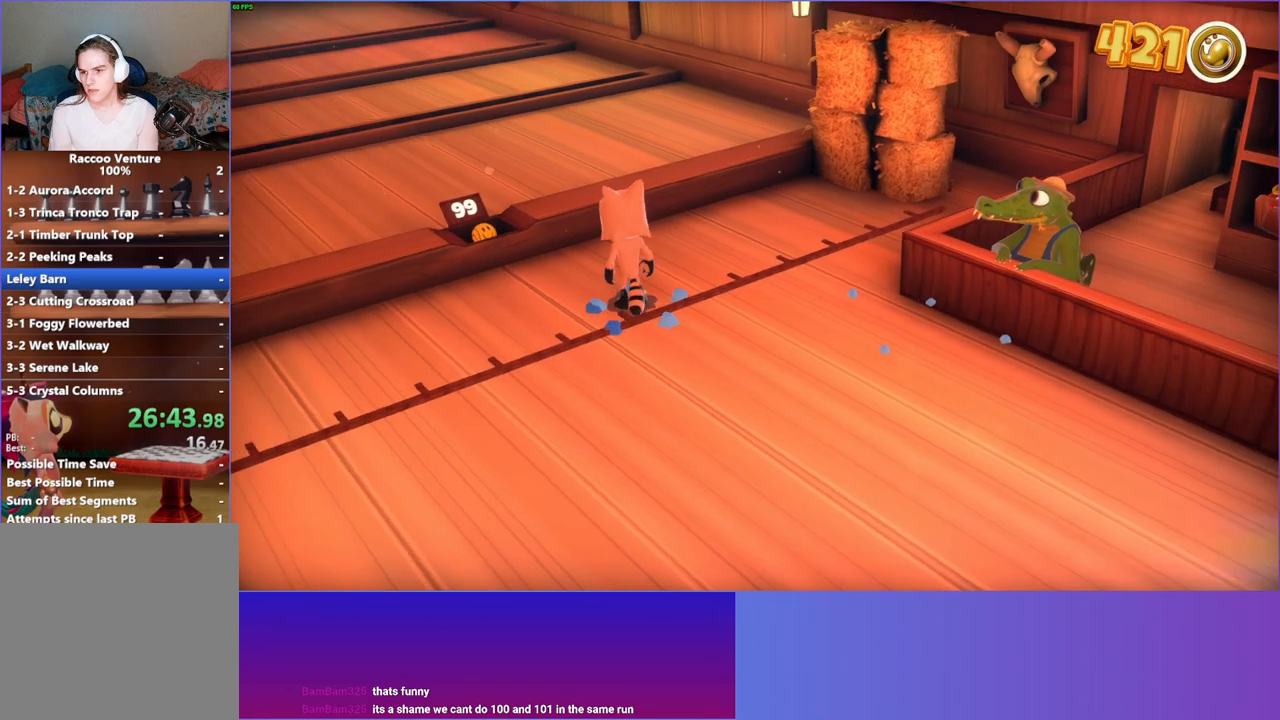
{"buttons": [], "left_stick": "center", "right_stick": "center", "events": [[150, "left_stick", "center"], [200, "X", "down"], [300, "X", "up"]]}
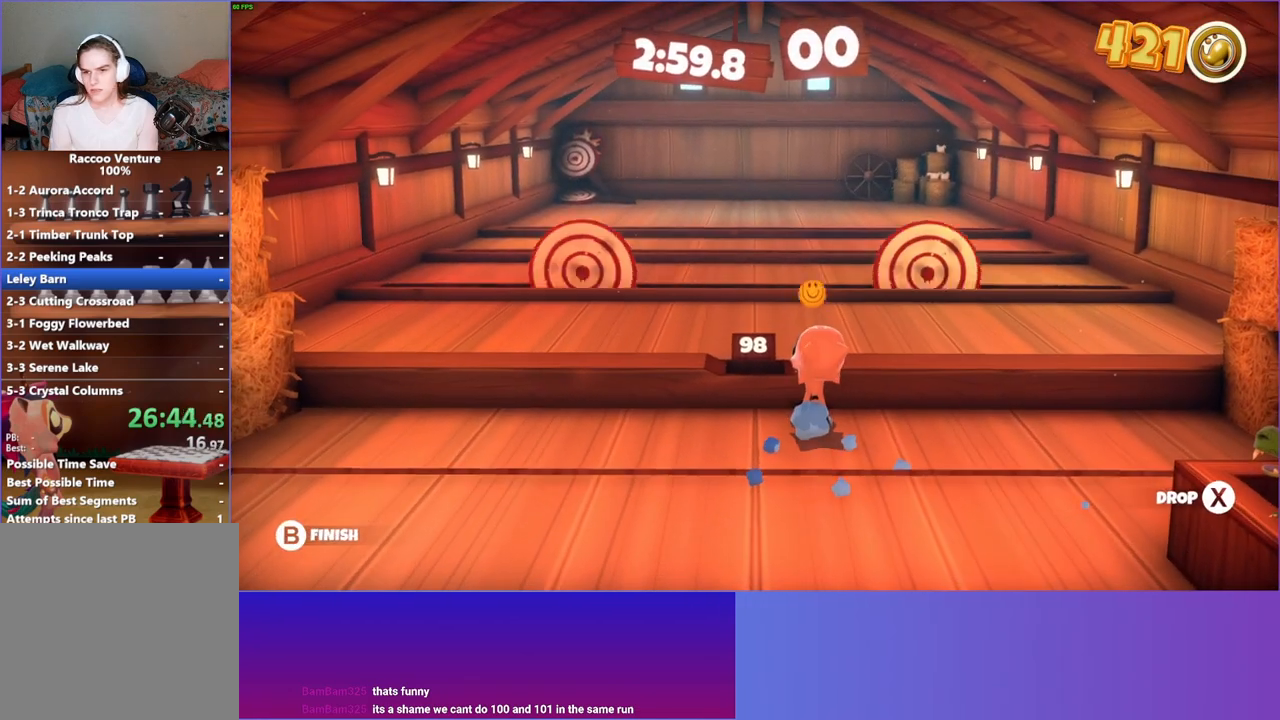
{"buttons": [], "left_stick": "up-left", "right_stick": "center", "events": [[83, "left_stick", "left"], [217, "left_stick", "up-left"]]}
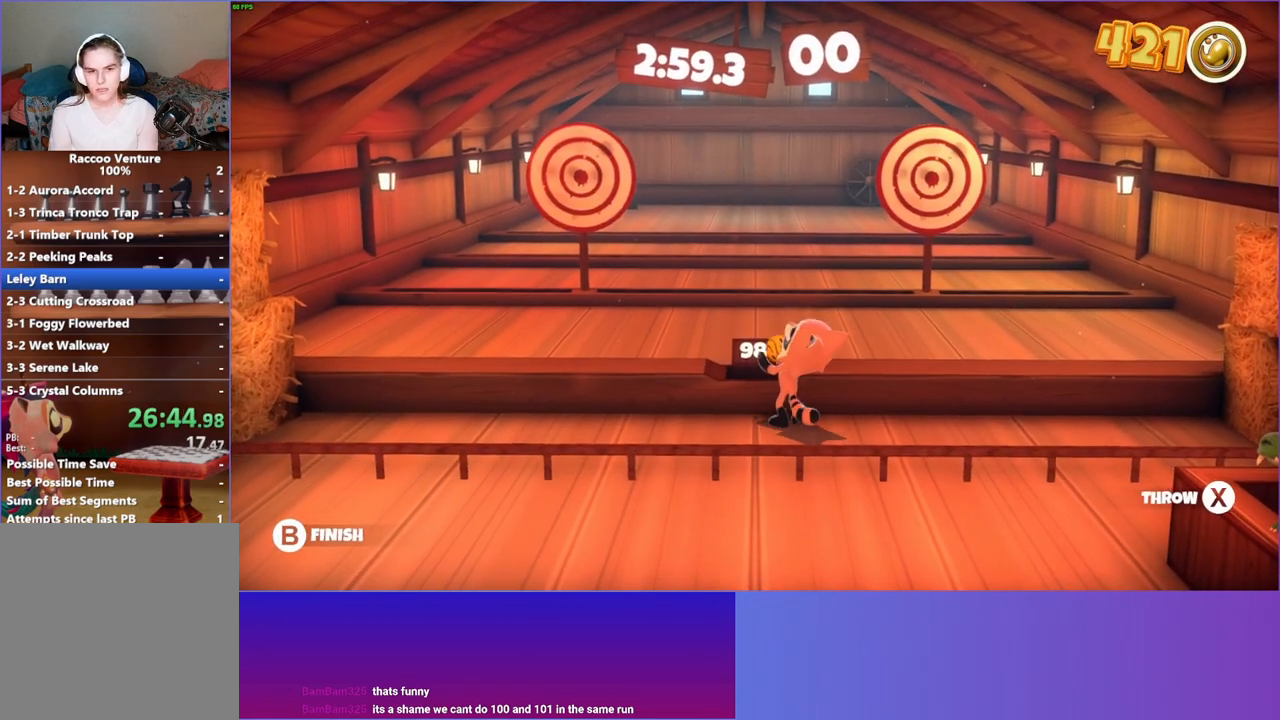
{"buttons": ["X"], "left_stick": "up", "right_stick": "center", "events": [[100, "left_stick", "up"], [383, "X", "down"]]}
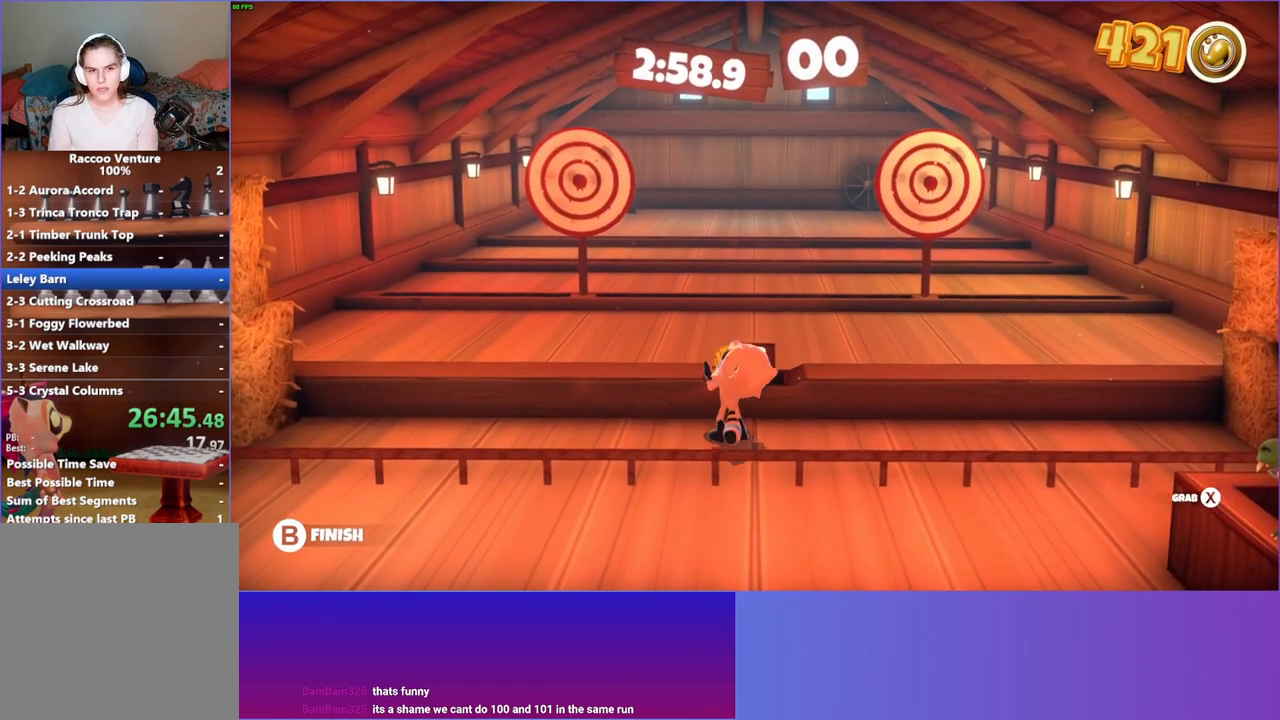
{"buttons": [], "left_stick": "up", "right_stick": "center", "events": [[33, "X", "up"], [250, "left_stick", "up-right"], [383, "left_stick", "up"]]}
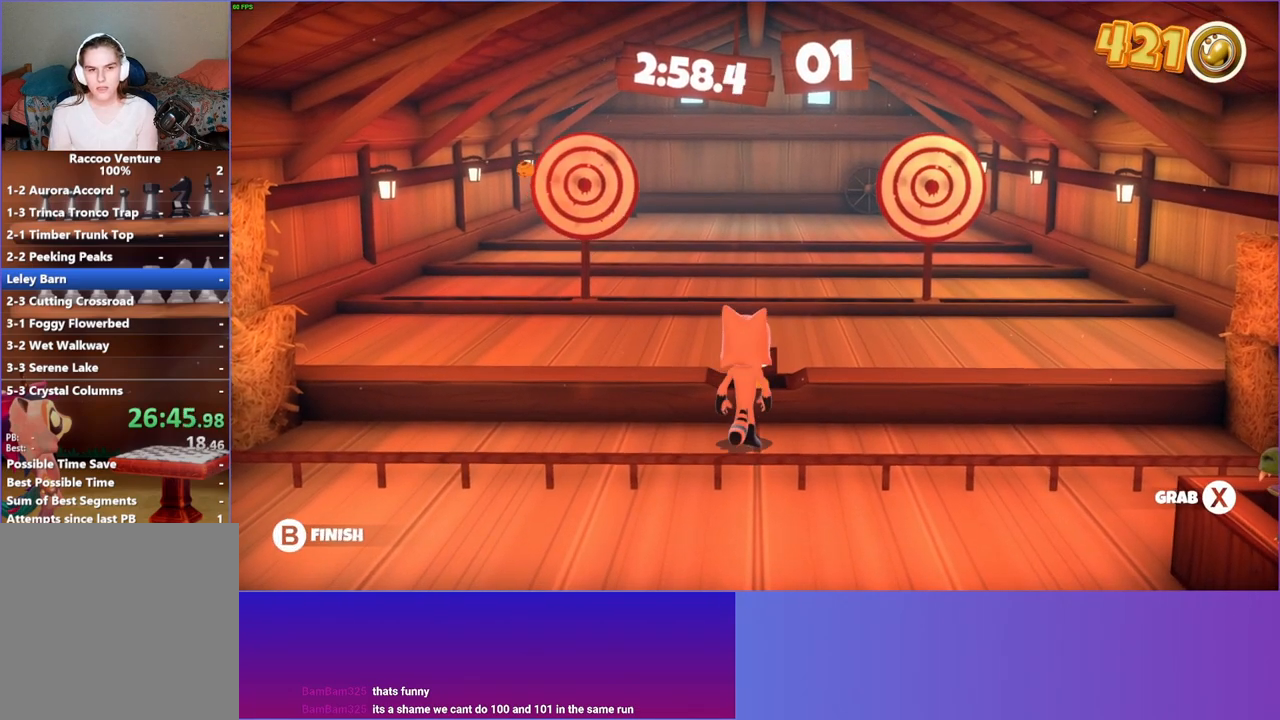
{"buttons": [], "left_stick": "center", "right_stick": "center", "events": [[83, "left_stick", "center"], [117, "X", "down"], [250, "X", "up"]]}
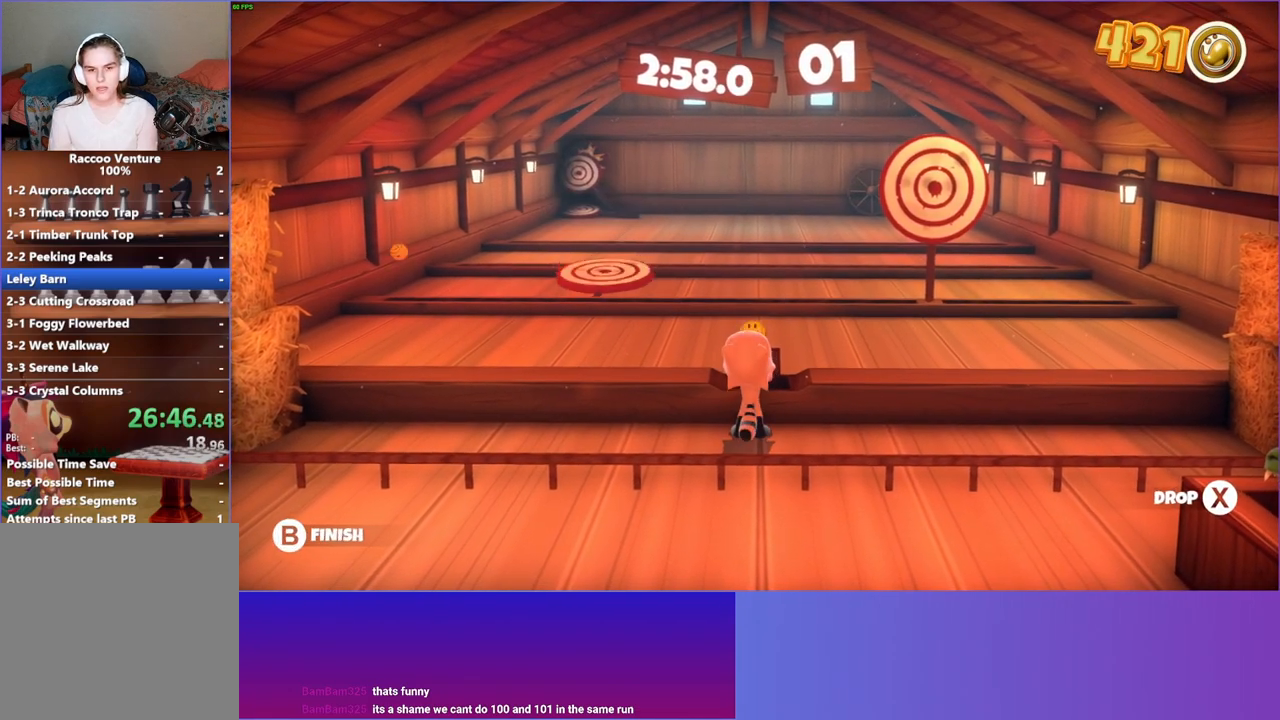
{"buttons": [], "left_stick": "up", "right_stick": "center", "events": [[17, "left_stick", "up-right"], [333, "left_stick", "up"]]}
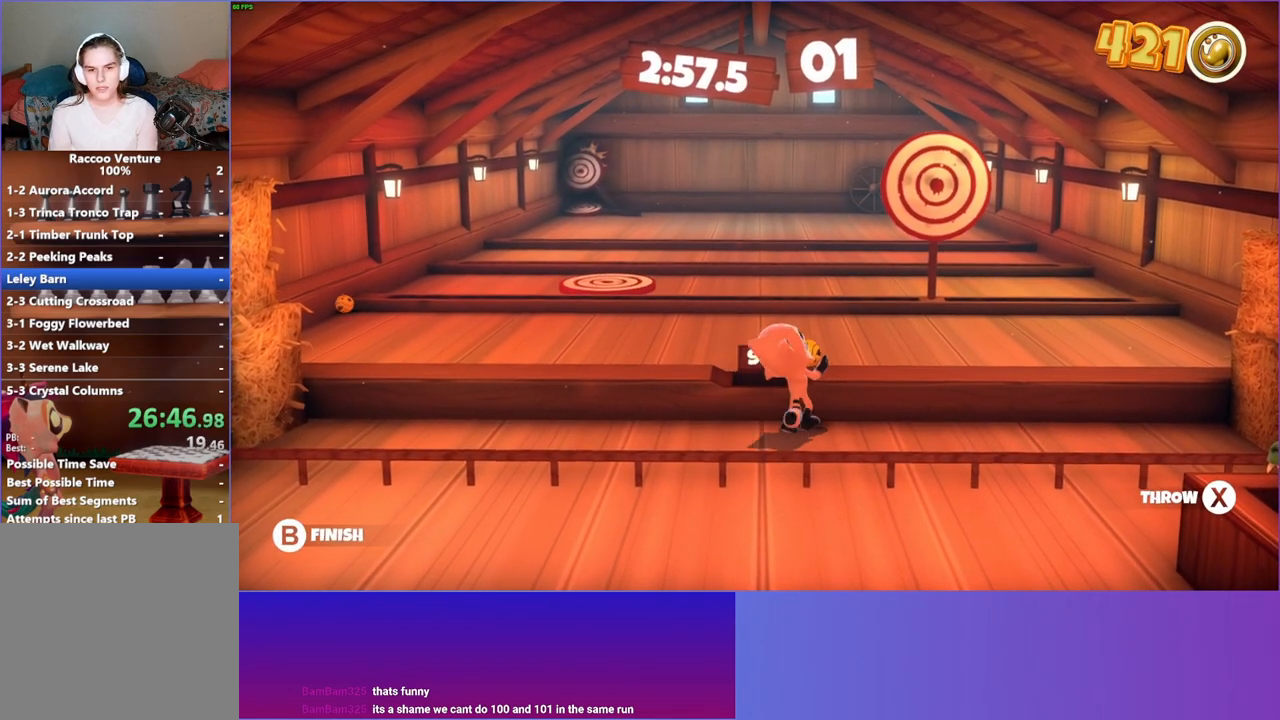
{"buttons": [], "left_stick": "up", "right_stick": "center", "events": [[100, "X", "down"], [217, "X", "up"]]}